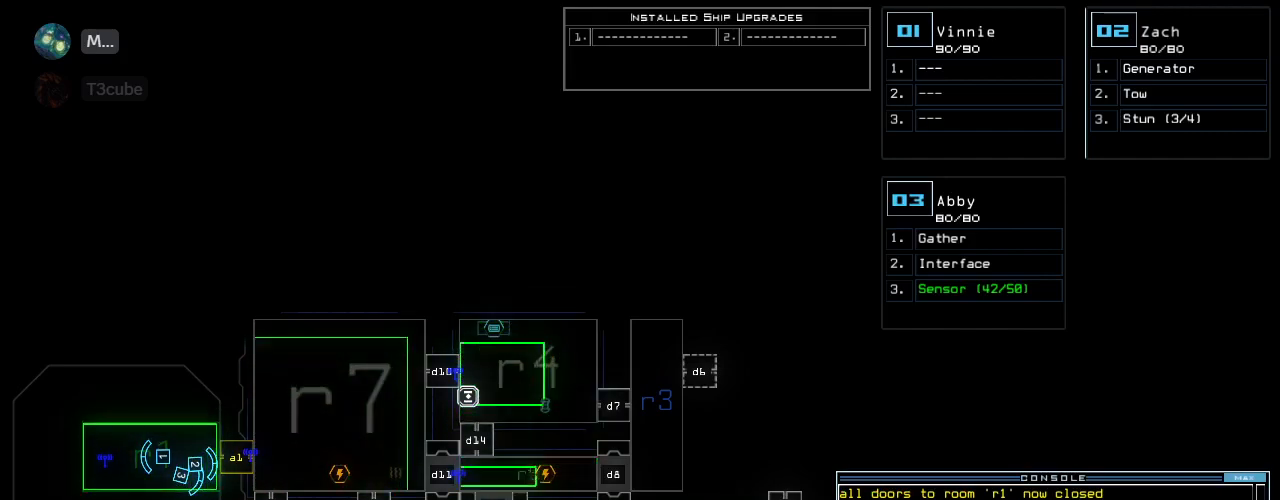
Gameplay with keyboard; each line is a JSON object with the keys held at the frame after it. "events" lists presses ("down") and releases ("up") of ".", "0", "1", "2", "3", "4", "5", "6", "7", "8", "9", "a", "b", "backspace", "c", "caps_lock", "comma", "ctrl_l", "ctrl_r", "d", "down", "e", "equals", "escape", "f", "f1", "f2", "f3", "g", "h", "i", "j", "k", "l", "left", "m", "minus", "n", "o", "p", "q", "quote", "r", "return", "right", "s", "semicolon", "shift_l", "shift_r", "space", "t", "tab", "tilde", "u", "up", "v", "w", "x", "y" and "z" between this image and that frame as [ms after this image, input, new state], when the widget could be followed in between. No other keys are recorded. Mouse input is not recorded.
{"keys": ["up"], "events": [[100, "up", "down"], [120, "2", "down"], [160, "2", "up"]]}
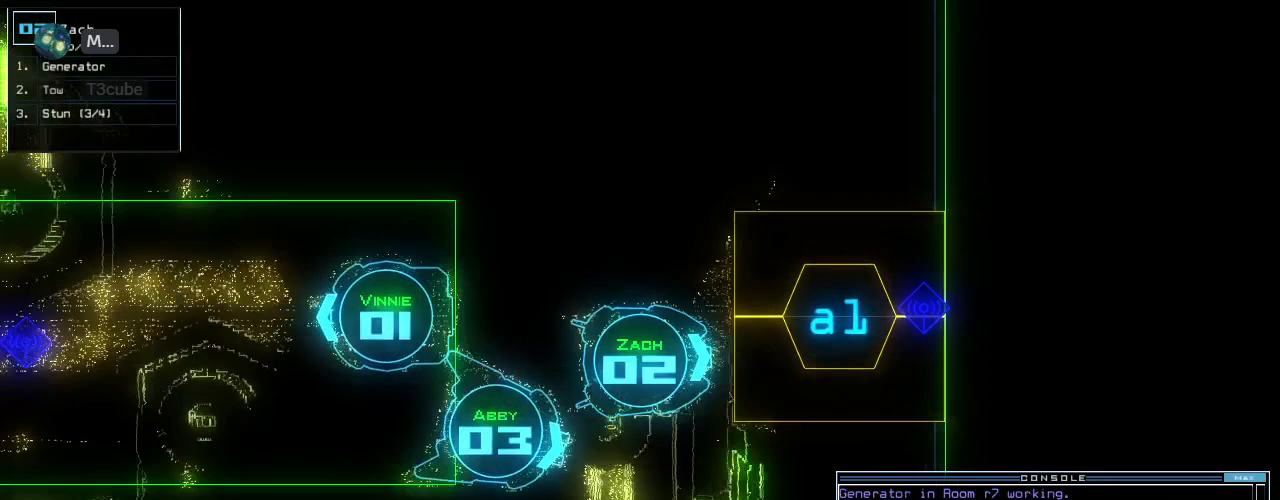
{"keys": [], "events": [[60, "a", "down"], [120, "r", "down"], [140, "up", "up"], [160, "a", "up"], [200, "r", "up"]]}
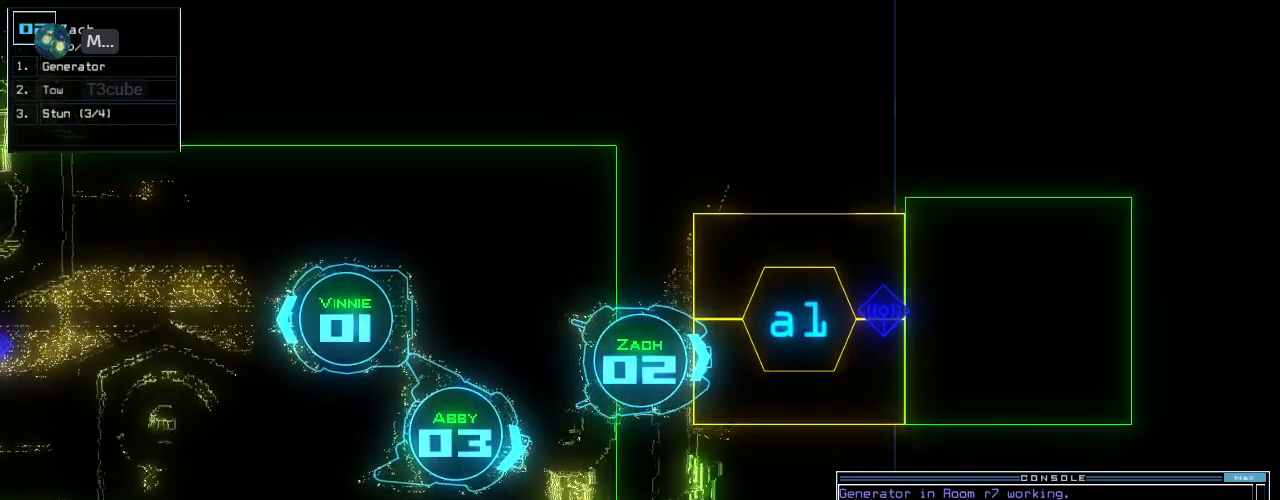
{"keys": [], "events": [[400, "return", "down"], [460, "return", "up"]]}
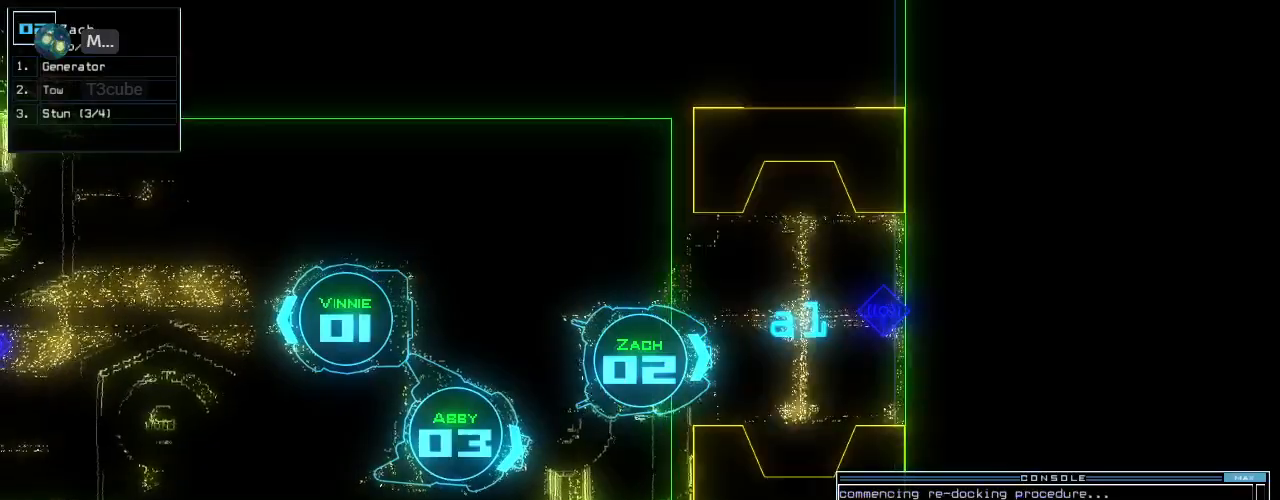
{"keys": ["up"], "events": [[80, "up", "down"], [140, "s", "down"], [220, "s", "up"], [340, "x", "down"], [400, "x", "up"]]}
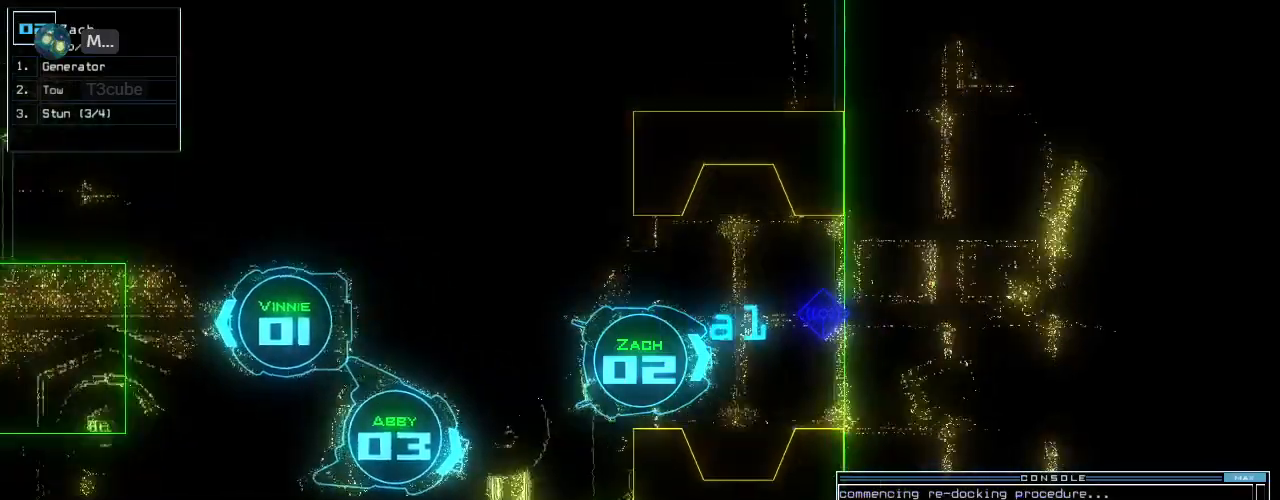
{"keys": ["up"], "events": []}